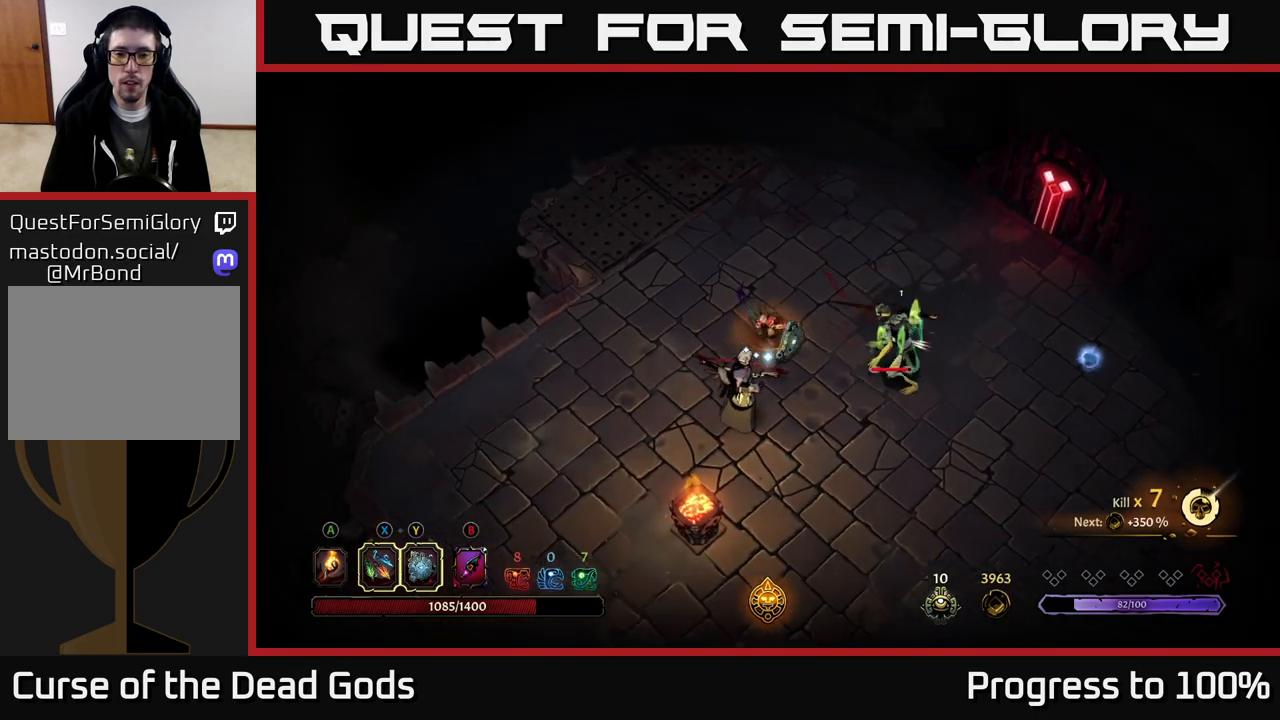
Gameplay with a controller (Xbox layout); each line is a JSON object with the inputs held at the frame after it. "events" lists button and stick changes between this image and that frame as [ms after this image, input, new state], when the widget could be followed in between.
{"buttons": ["Y"], "left_stick": "right", "right_stick": "center", "events": [[317, "left_stick", "right"], [333, "Y", "down"]]}
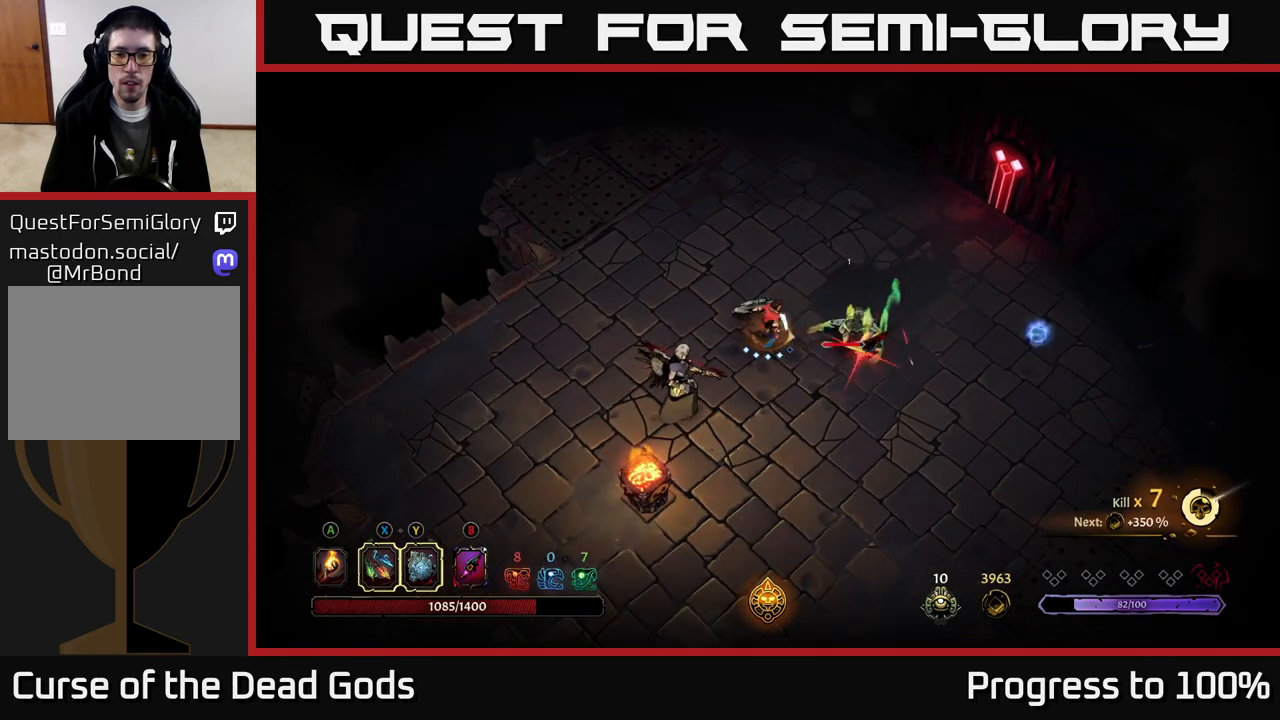
{"buttons": [], "left_stick": "right", "right_stick": "center", "events": [[150, "Y", "up"], [200, "R2", "down"], [283, "R2", "up"]]}
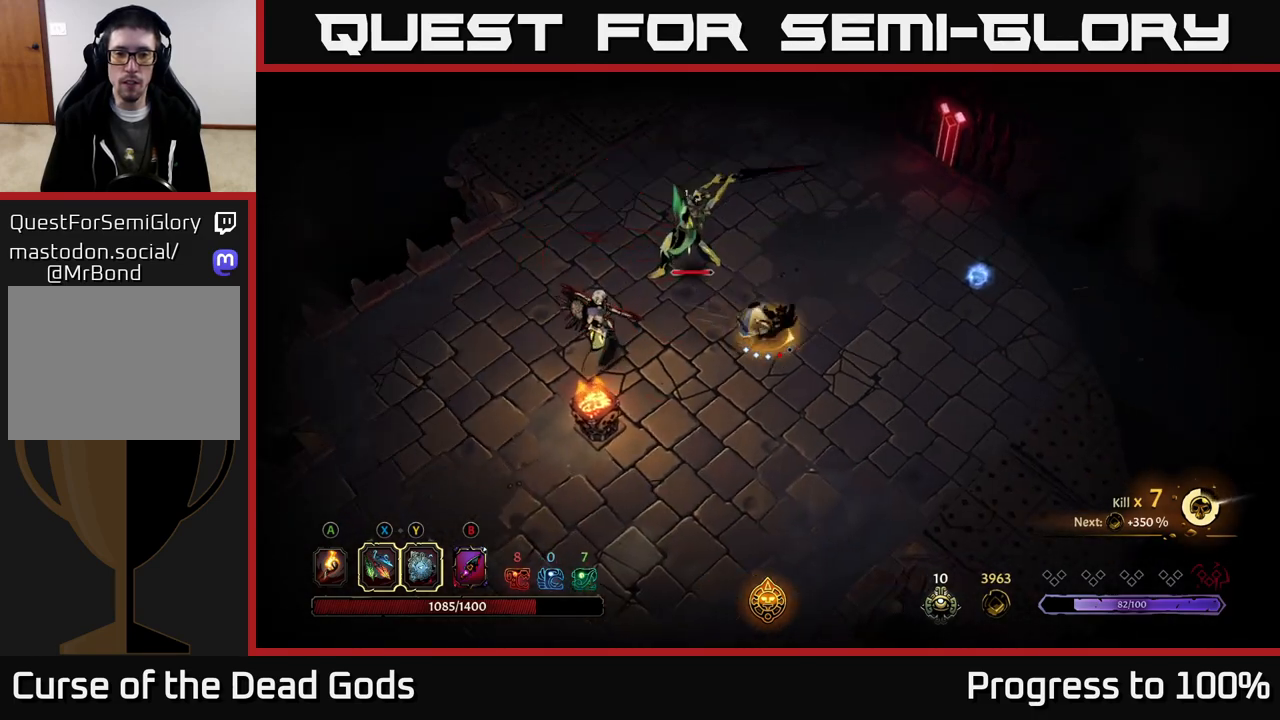
{"buttons": ["Y"], "left_stick": "up-left", "right_stick": "center", "events": [[100, "left_stick", "up-left"], [233, "Y", "down"]]}
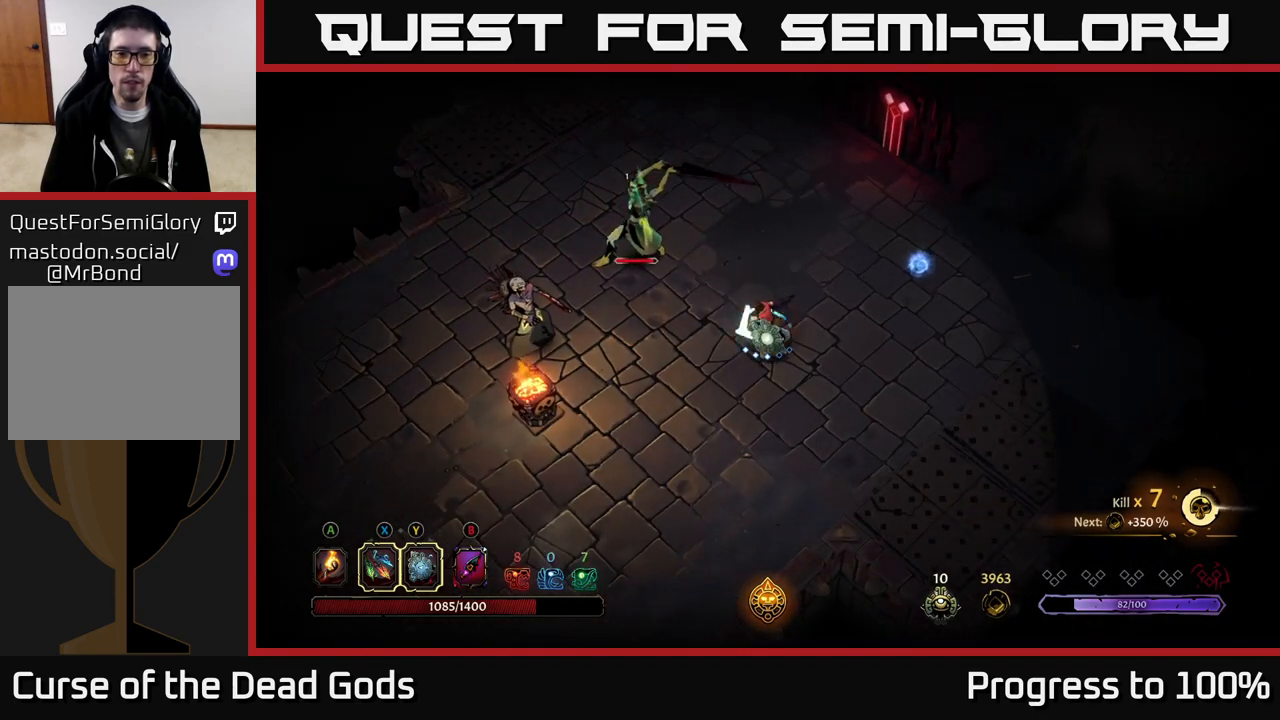
{"buttons": [], "left_stick": "left", "right_stick": "center", "events": [[217, "Y", "up"], [383, "left_stick", "left"]]}
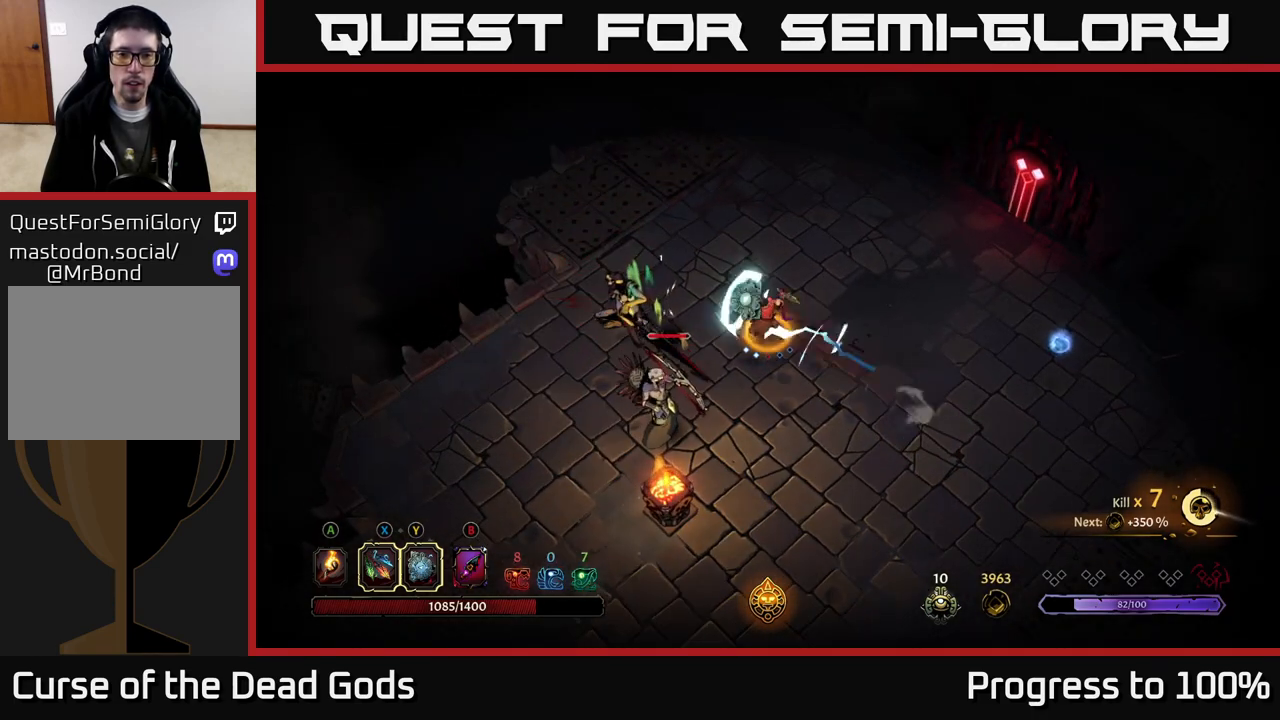
{"buttons": [], "left_stick": "down-left", "right_stick": "center", "events": [[17, "X", "down"], [100, "X", "up"], [233, "left_stick", "down-left"], [333, "X", "down"], [450, "X", "up"]]}
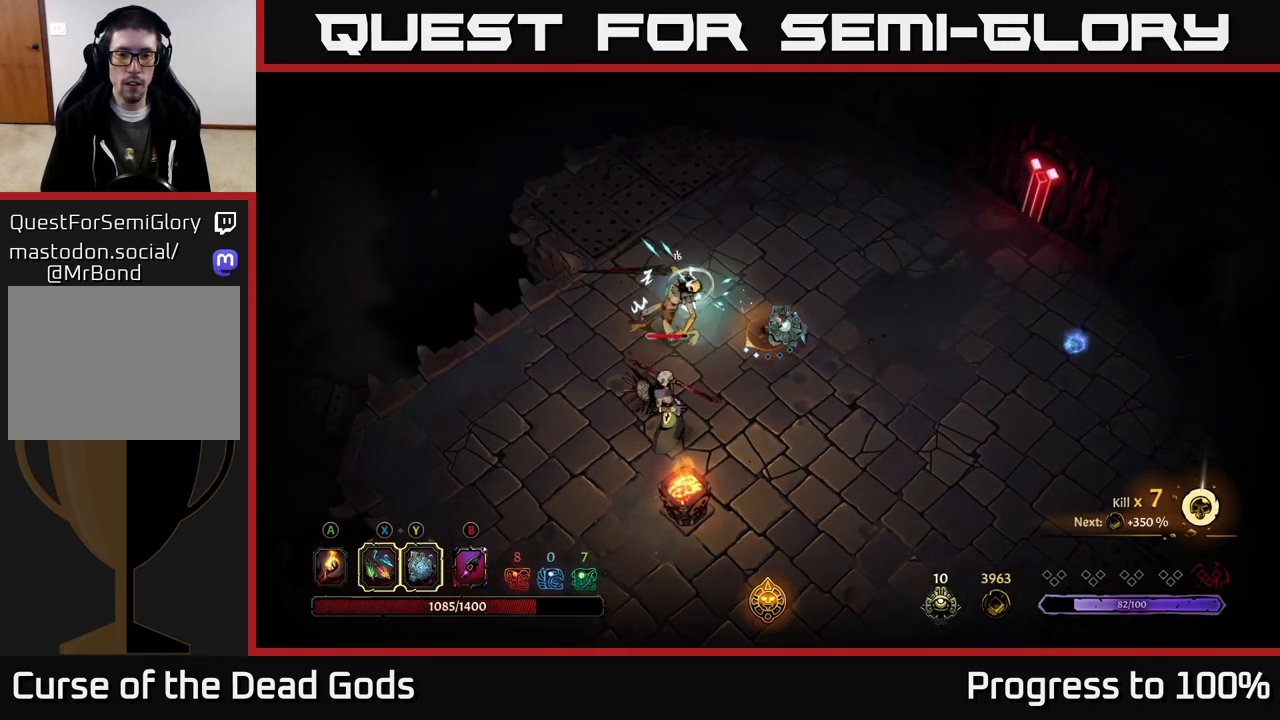
{"buttons": [], "left_stick": "down-left", "right_stick": "center", "events": [[133, "X", "down"], [250, "X", "up"], [350, "X", "down"], [450, "X", "up"]]}
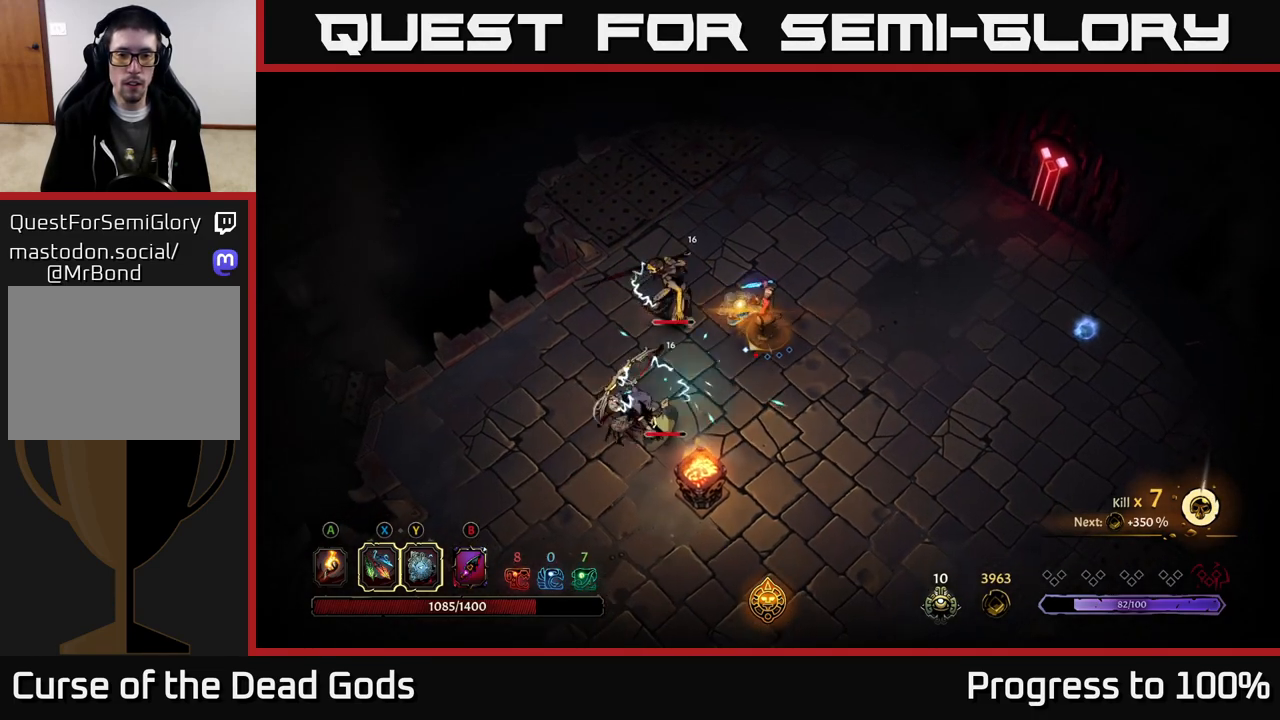
{"buttons": [], "left_stick": "center", "right_stick": "center", "events": [[233, "left_stick", "center"]]}
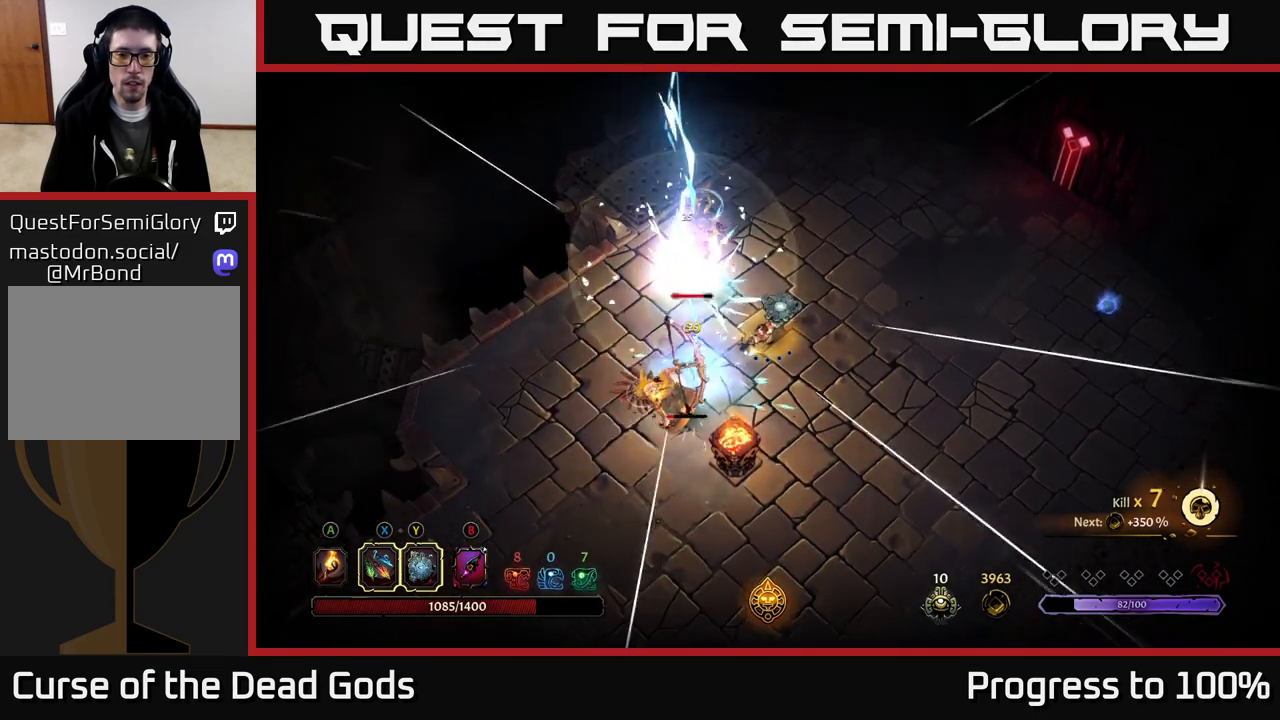
{"buttons": ["X"], "left_stick": "left", "right_stick": "center", "events": [[67, "left_stick", "left"], [133, "X", "down"], [267, "X", "up"], [483, "X", "down"]]}
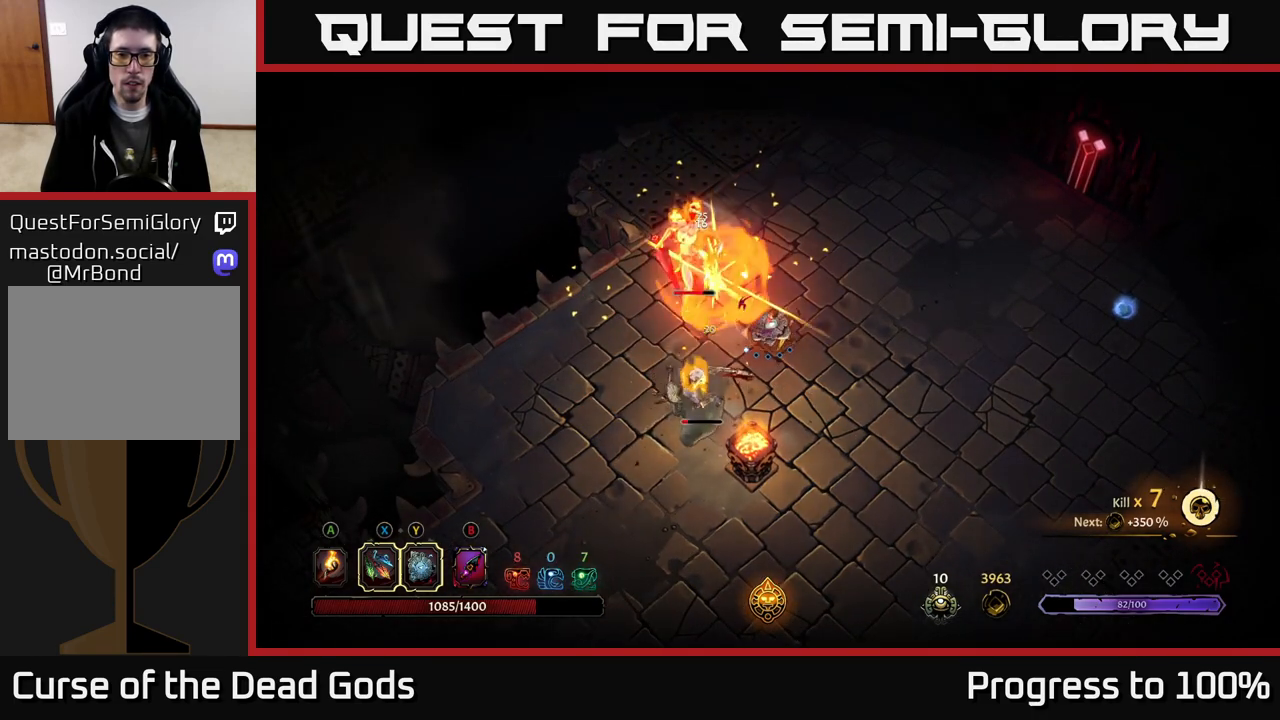
{"buttons": [], "left_stick": "down-left", "right_stick": "center", "events": [[17, "left_stick", "down-left"], [100, "X", "up"], [217, "X", "down"], [333, "X", "up"], [450, "X", "down"], [483, "X", "up"]]}
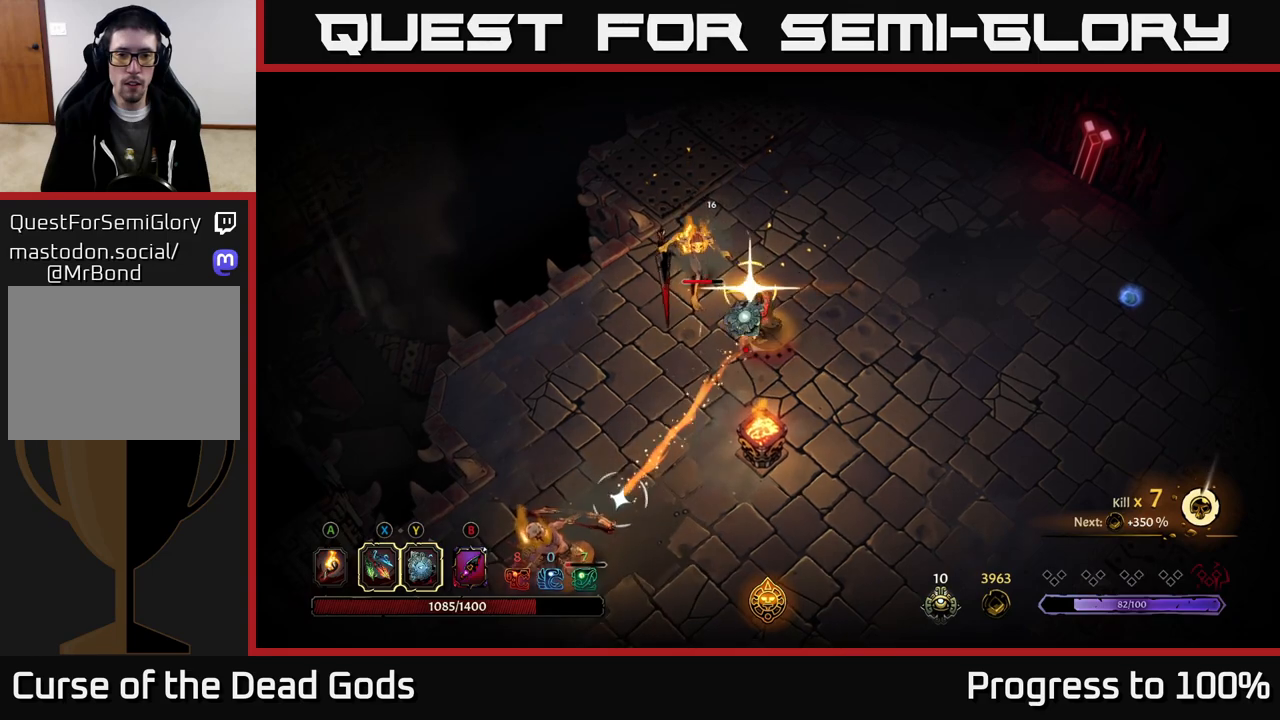
{"buttons": [], "left_stick": "center", "right_stick": "center", "events": [[167, "left_stick", "up-left"], [283, "X", "down"], [333, "X", "up"], [483, "left_stick", "center"]]}
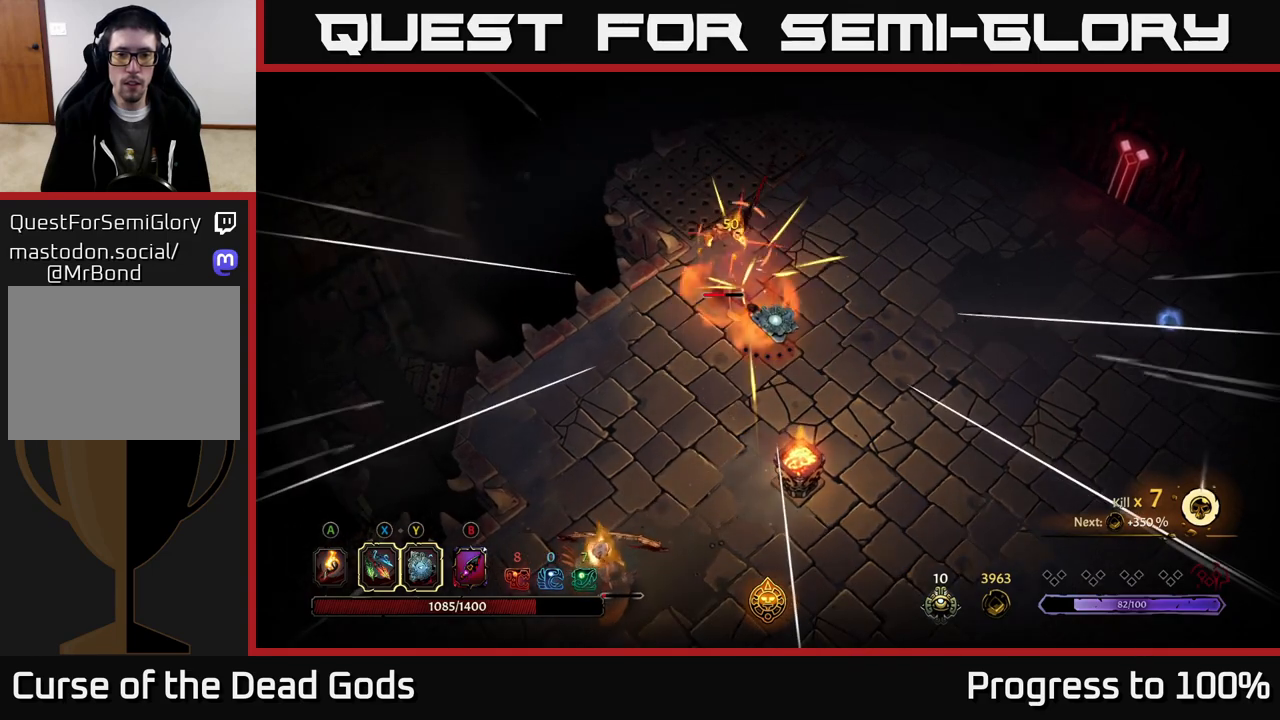
{"buttons": [], "left_stick": "center", "right_stick": "center", "events": [[150, "left_stick", "down-left"], [200, "R2", "down"], [417, "left_stick", "center"], [450, "R2", "up"]]}
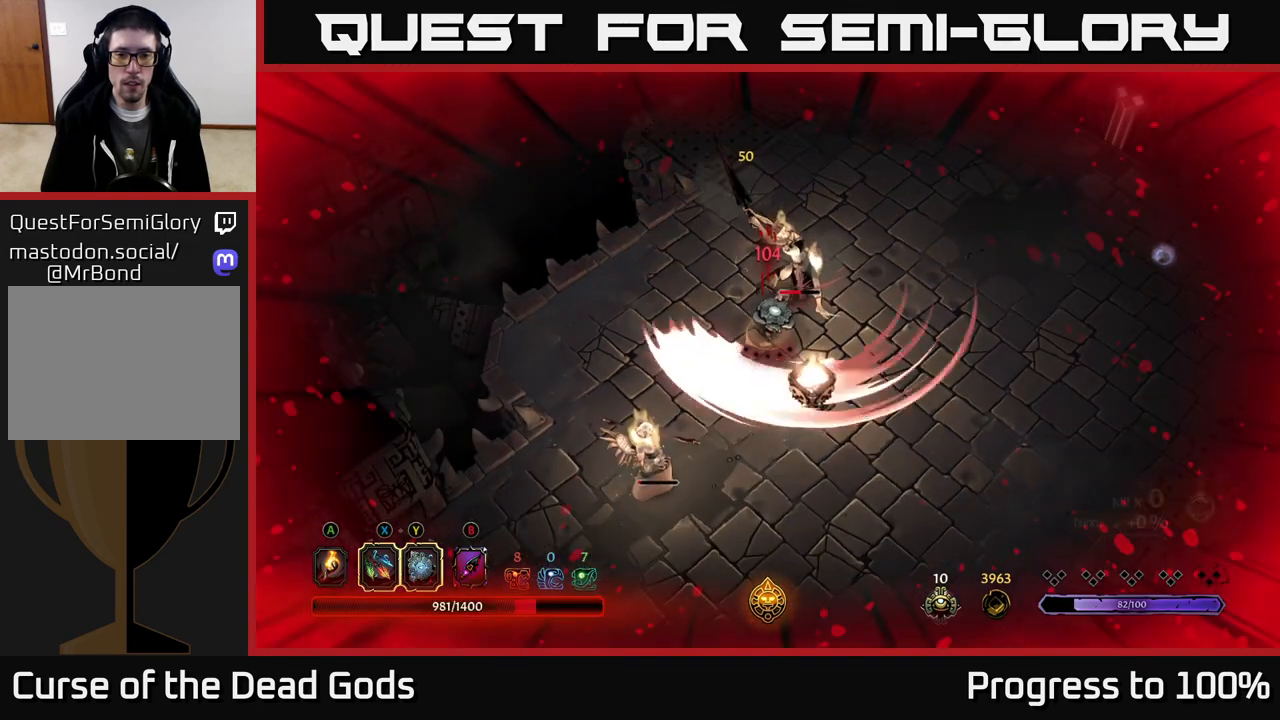
{"buttons": [], "left_stick": "up-left", "right_stick": "center", "events": [[150, "left_stick", "up-left"], [250, "left_stick", "left"], [450, "left_stick", "up-left"]]}
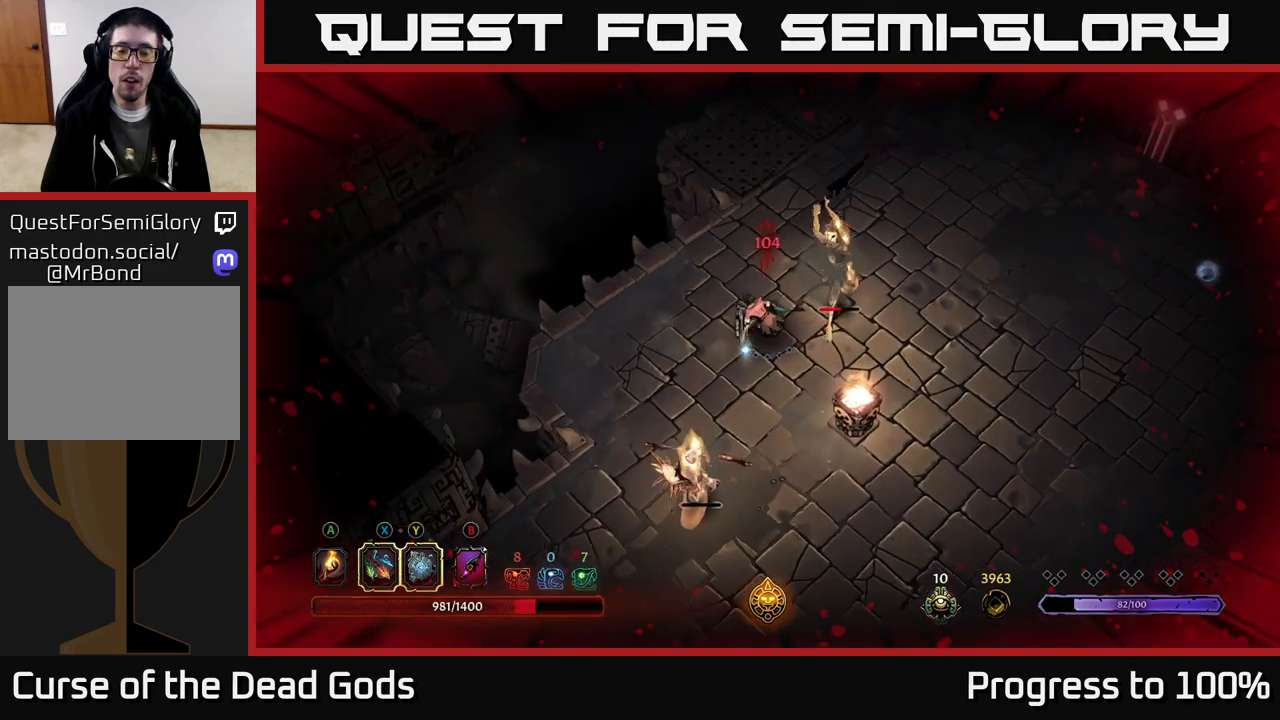
{"buttons": [], "left_stick": "center", "right_stick": "center", "events": [[150, "left_stick", "up-right"], [167, "R2", "down"], [217, "left_stick", "right"], [350, "R2", "up"], [417, "left_stick", "center"]]}
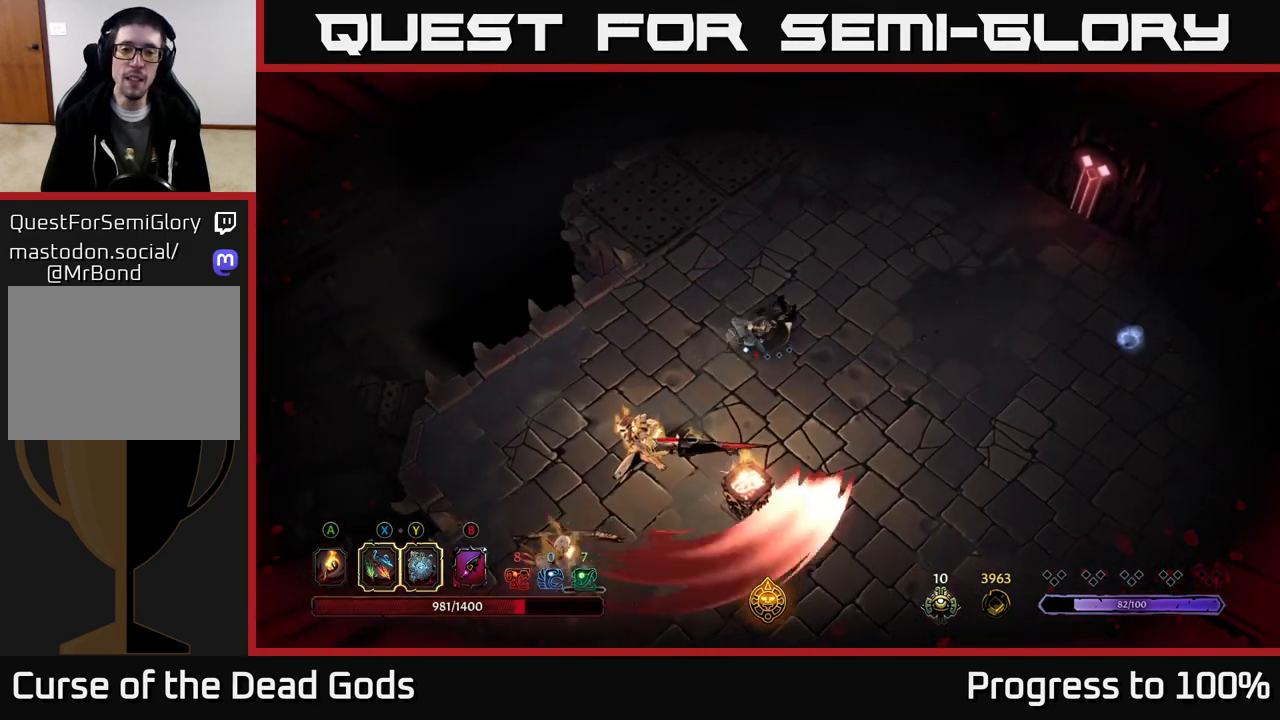
{"buttons": [], "left_stick": "down", "right_stick": "center", "events": [[83, "left_stick", "down-right"], [233, "left_stick", "right"], [367, "left_stick", "down"]]}
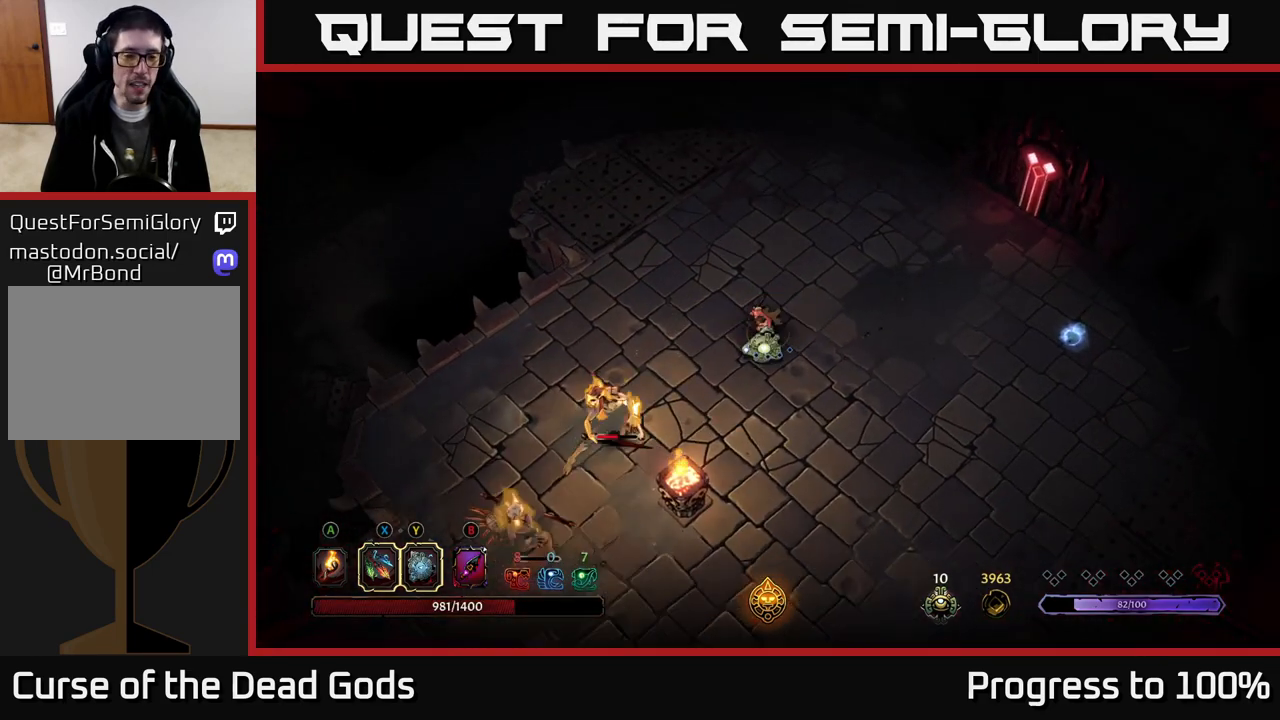
{"buttons": [], "left_stick": "down-left", "right_stick": "center", "events": [[133, "left_stick", "right"], [200, "left_stick", "up-right"], [350, "left_stick", "left"], [467, "left_stick", "down-left"]]}
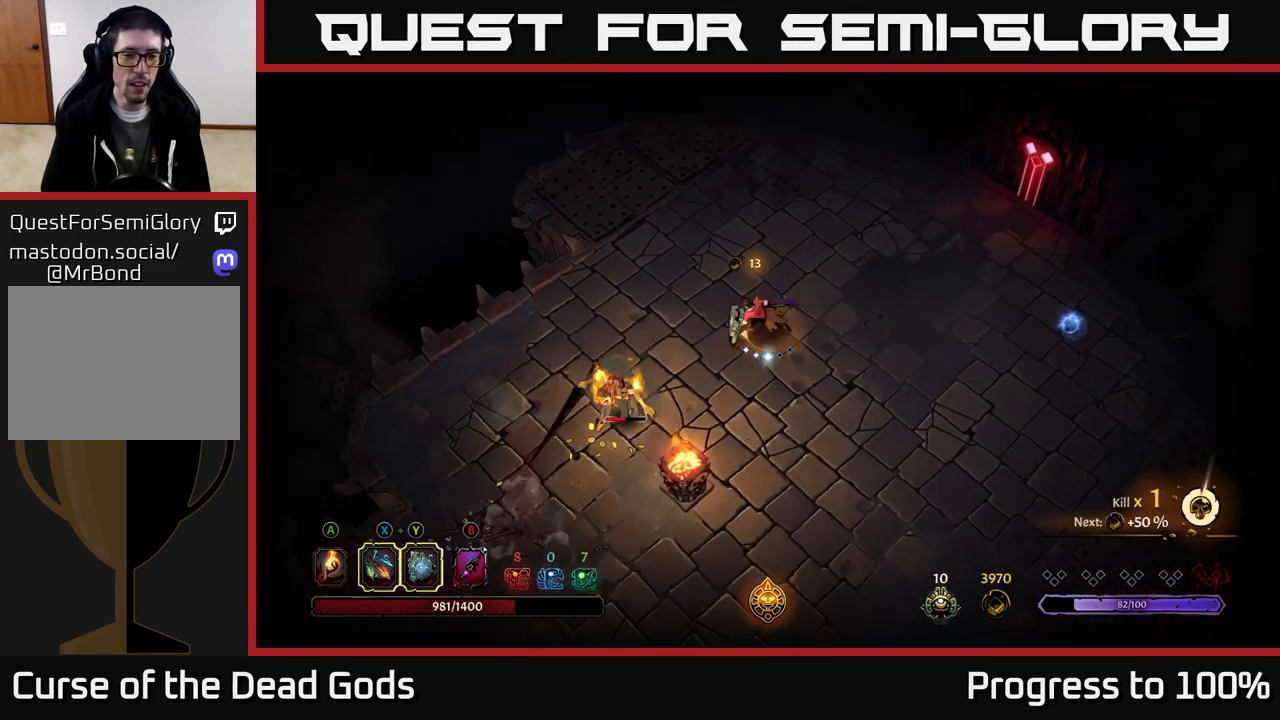
{"buttons": ["Y"], "left_stick": "down-left", "right_stick": "center", "events": [[150, "Y", "down"]]}
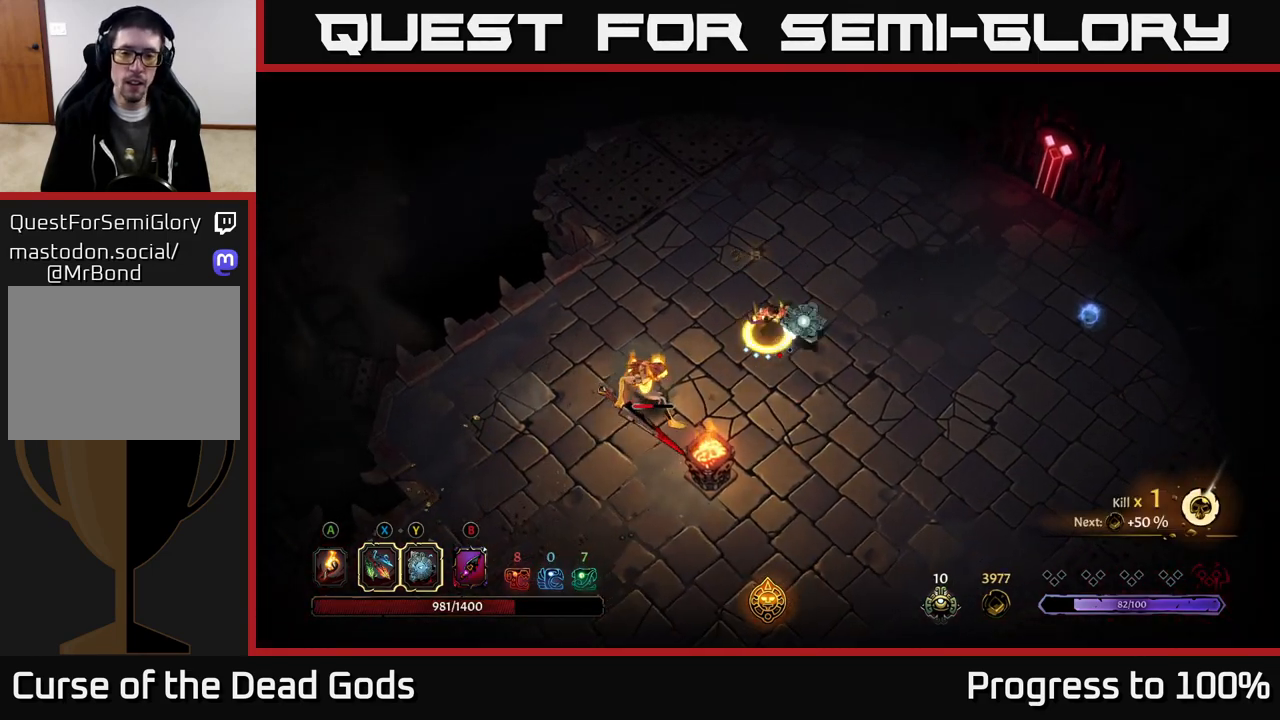
{"buttons": ["X"], "left_stick": "down-left", "right_stick": "center", "events": [[17, "Y", "up"], [217, "X", "down"], [317, "X", "up"], [467, "X", "down"]]}
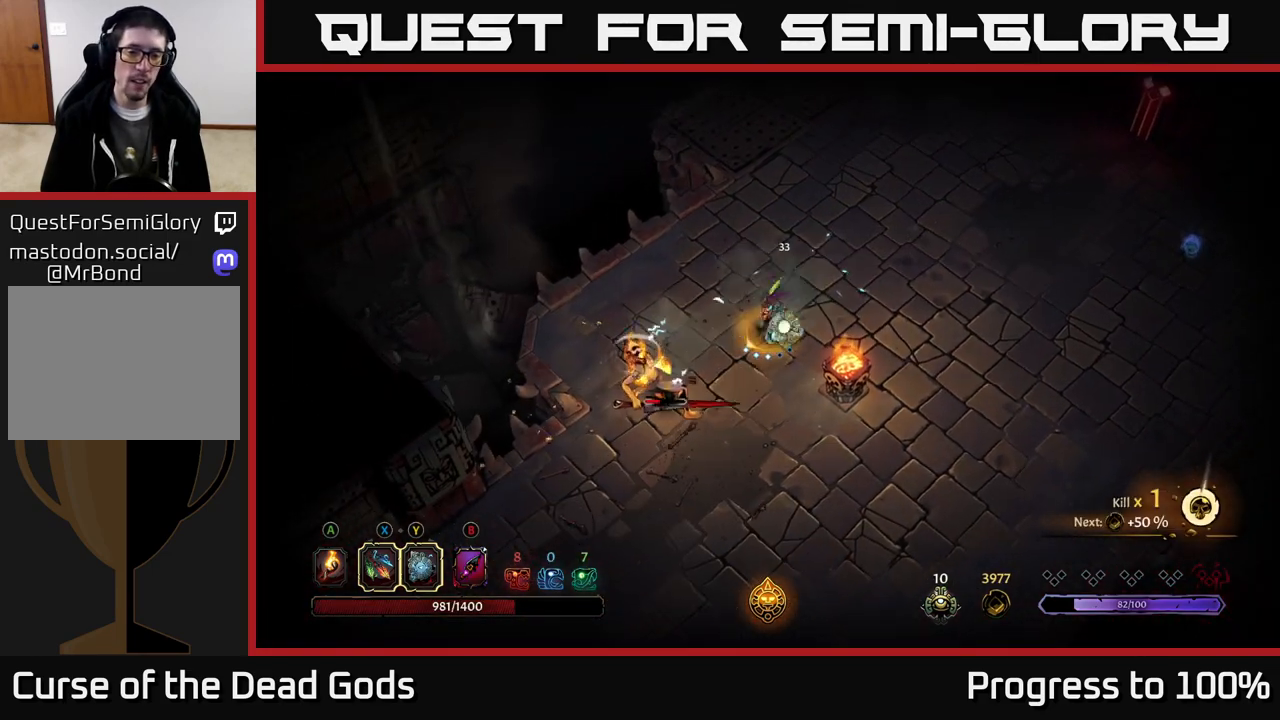
{"buttons": ["X"], "left_stick": "down-left", "right_stick": "center", "events": [[133, "X", "up"], [250, "X", "down"], [400, "X", "up"], [467, "X", "down"]]}
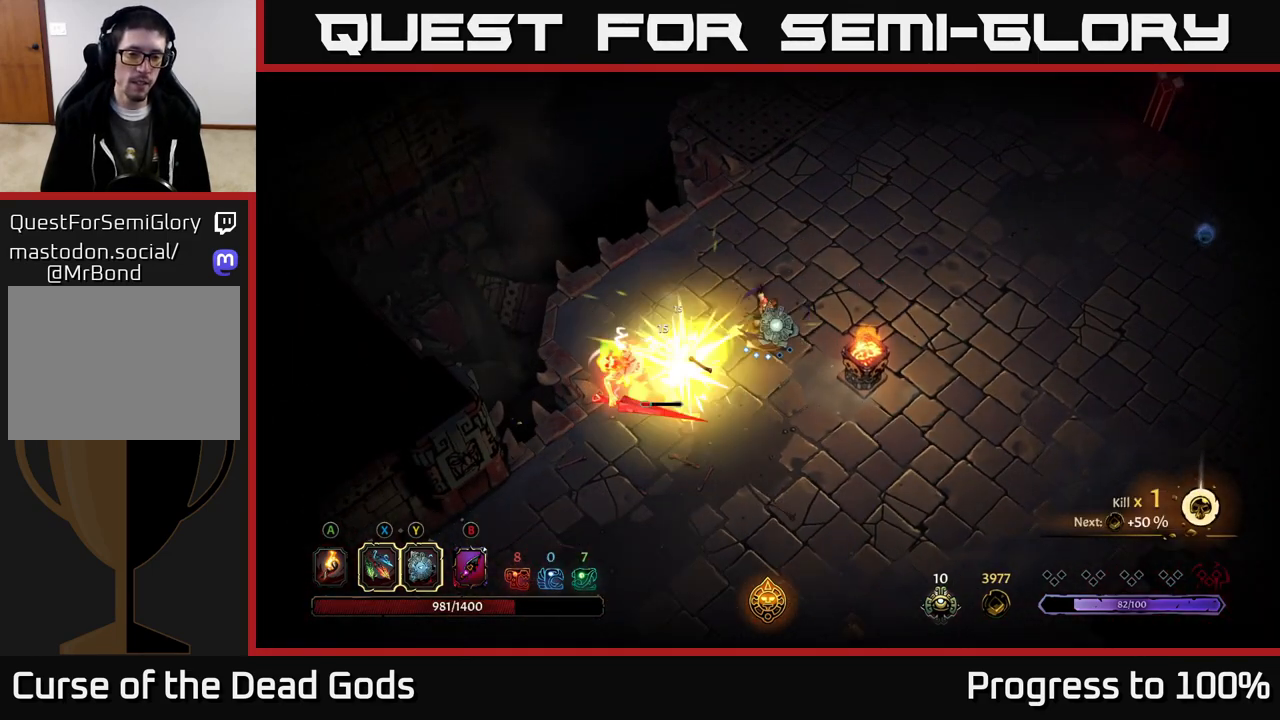
{"buttons": [], "left_stick": "center", "right_stick": "center", "events": [[83, "X", "up"], [150, "X", "down"], [250, "X", "up"], [400, "left_stick", "center"]]}
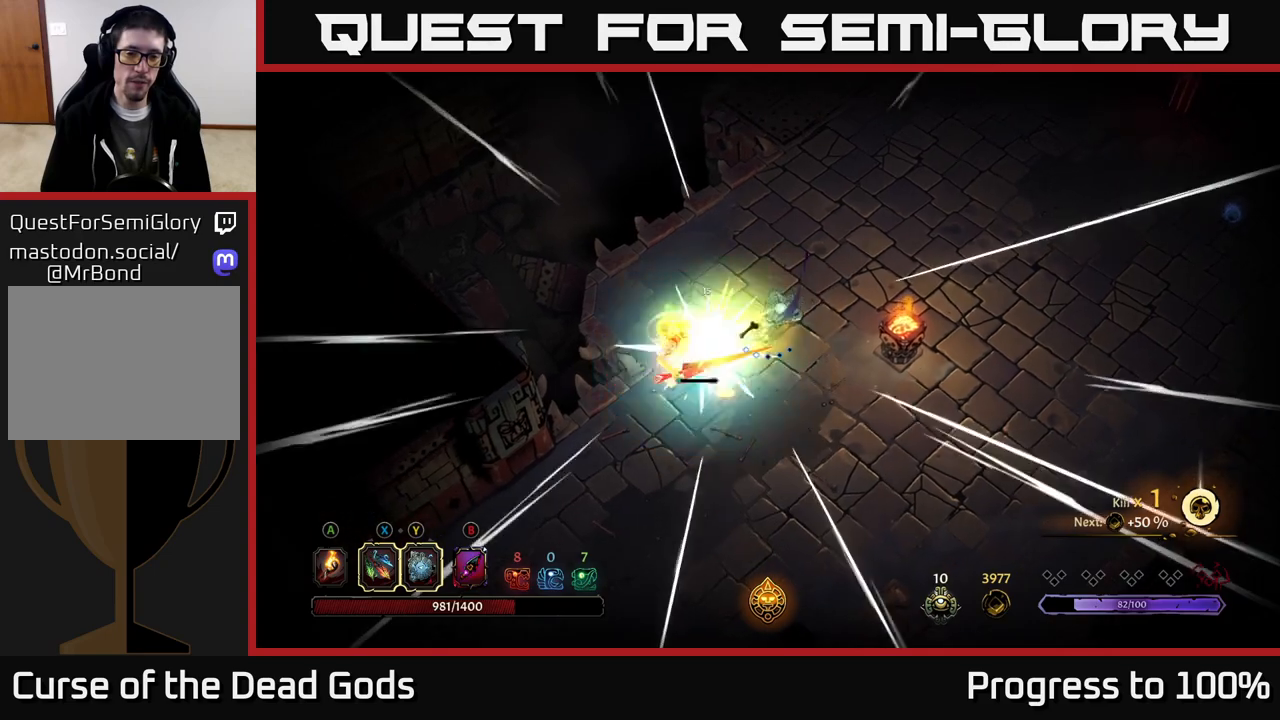
{"buttons": [], "left_stick": "down-left", "right_stick": "center", "events": [[383, "X", "down"], [383, "left_stick", "down-left"], [450, "X", "up"]]}
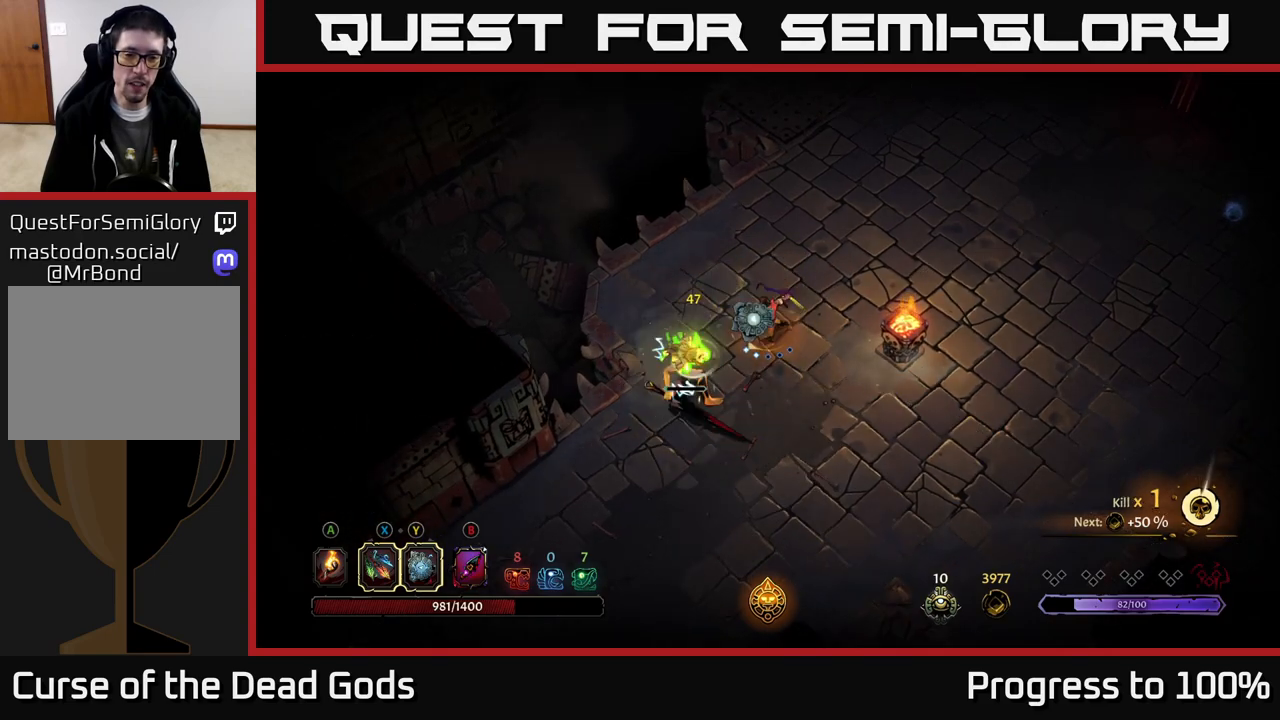
{"buttons": [], "left_stick": "center", "right_stick": "center", "events": [[200, "X", "down"], [300, "X", "up"], [467, "left_stick", "center"]]}
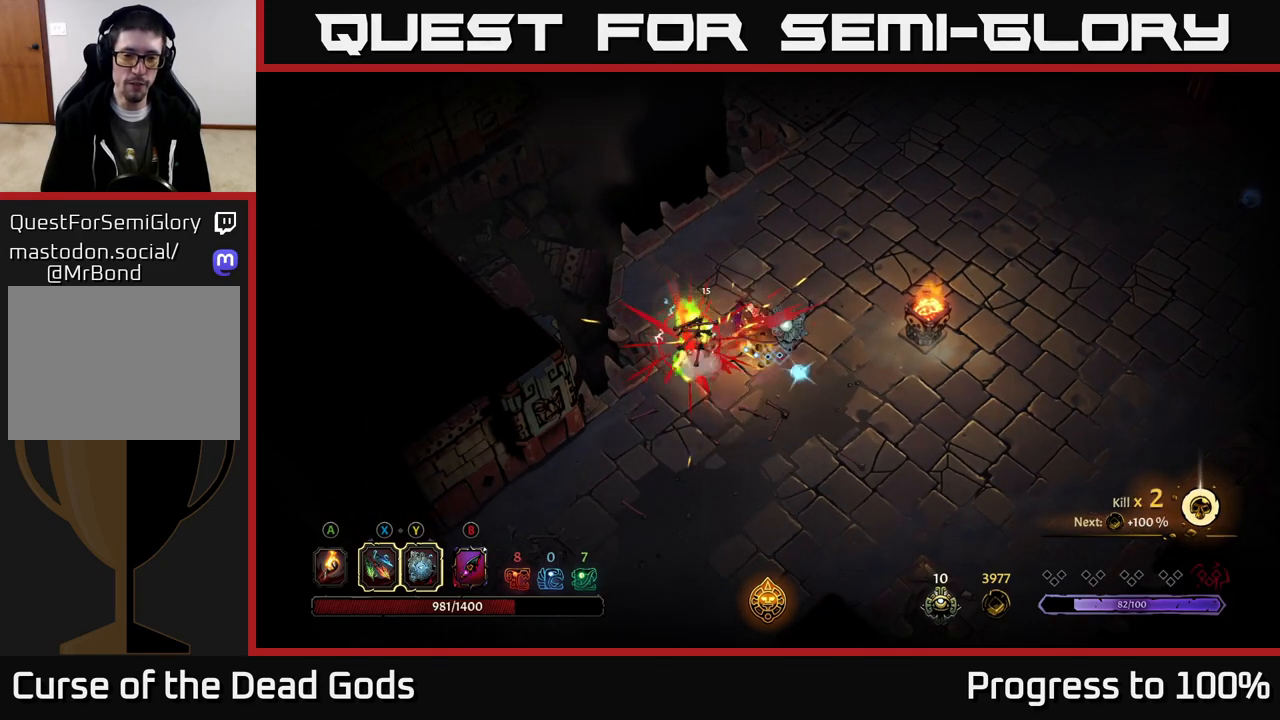
{"buttons": [], "left_stick": "center", "right_stick": "center", "events": []}
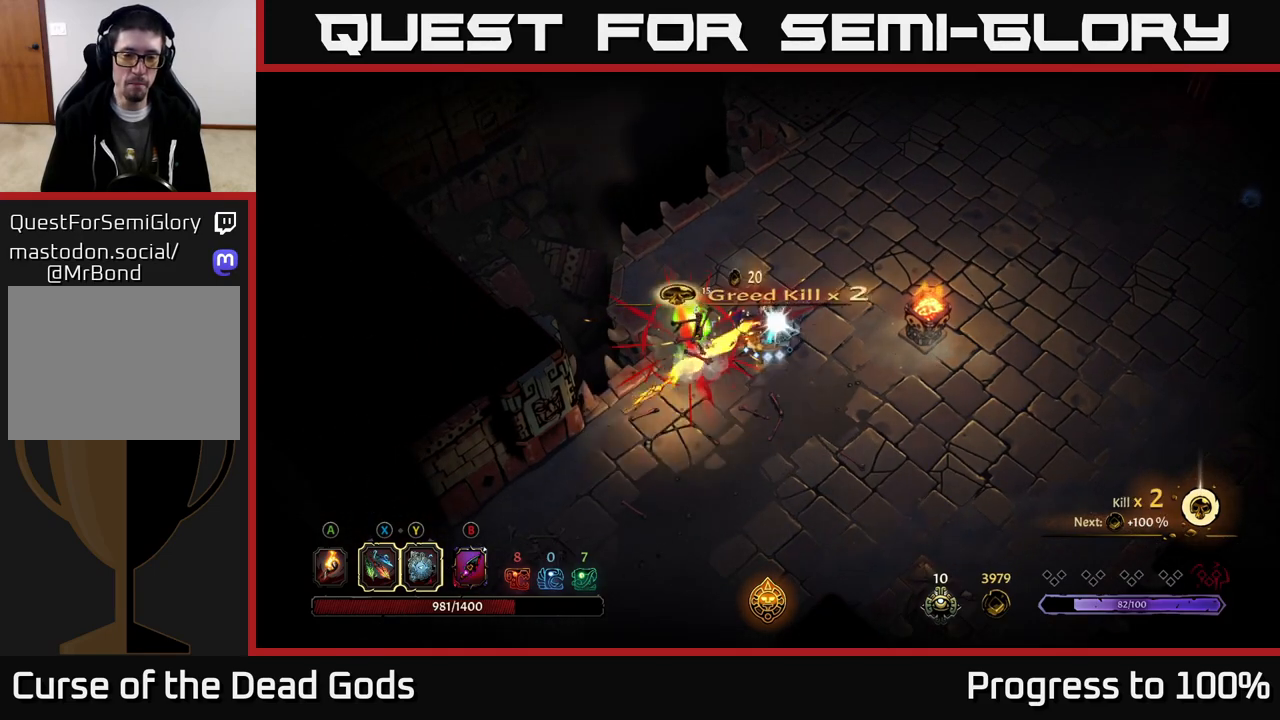
{"buttons": [], "left_stick": "up-right", "right_stick": "center", "events": [[67, "left_stick", "down-left"], [300, "left_stick", "center"], [367, "left_stick", "up-right"]]}
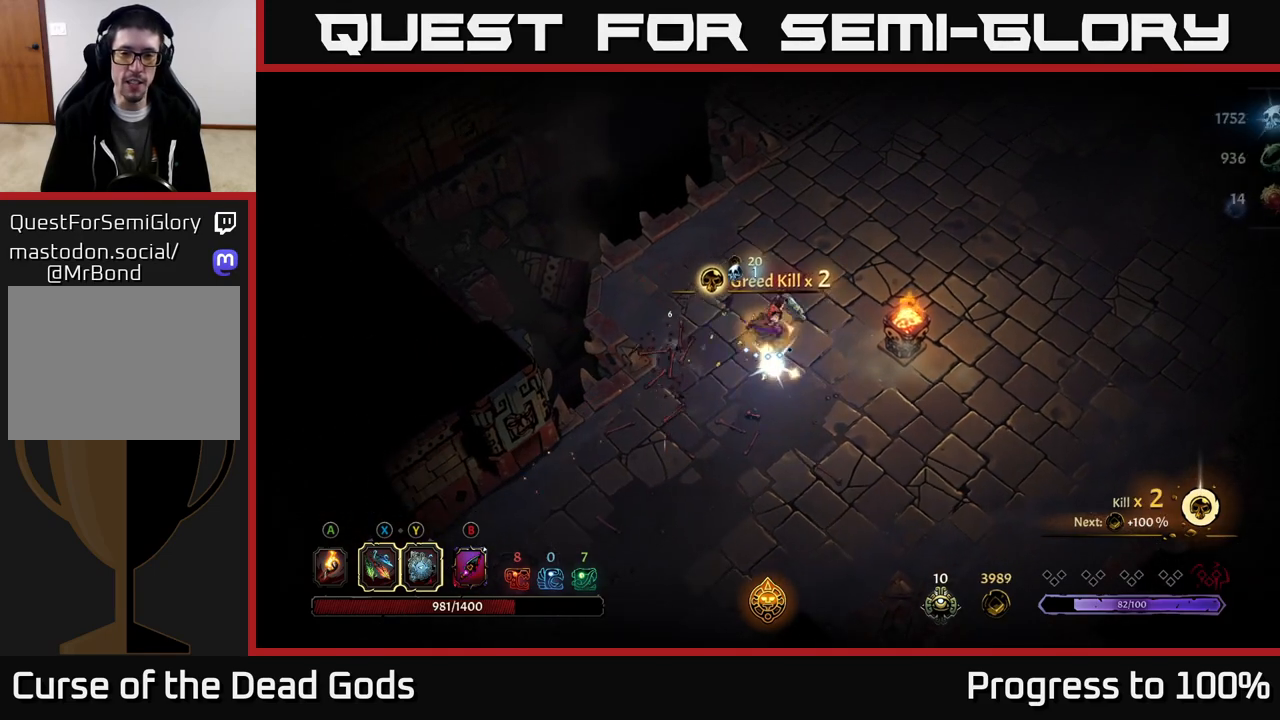
{"buttons": [], "left_stick": "up-right", "right_stick": "center", "events": [[100, "left_stick", "up-left"], [217, "left_stick", "right"], [383, "left_stick", "up-right"]]}
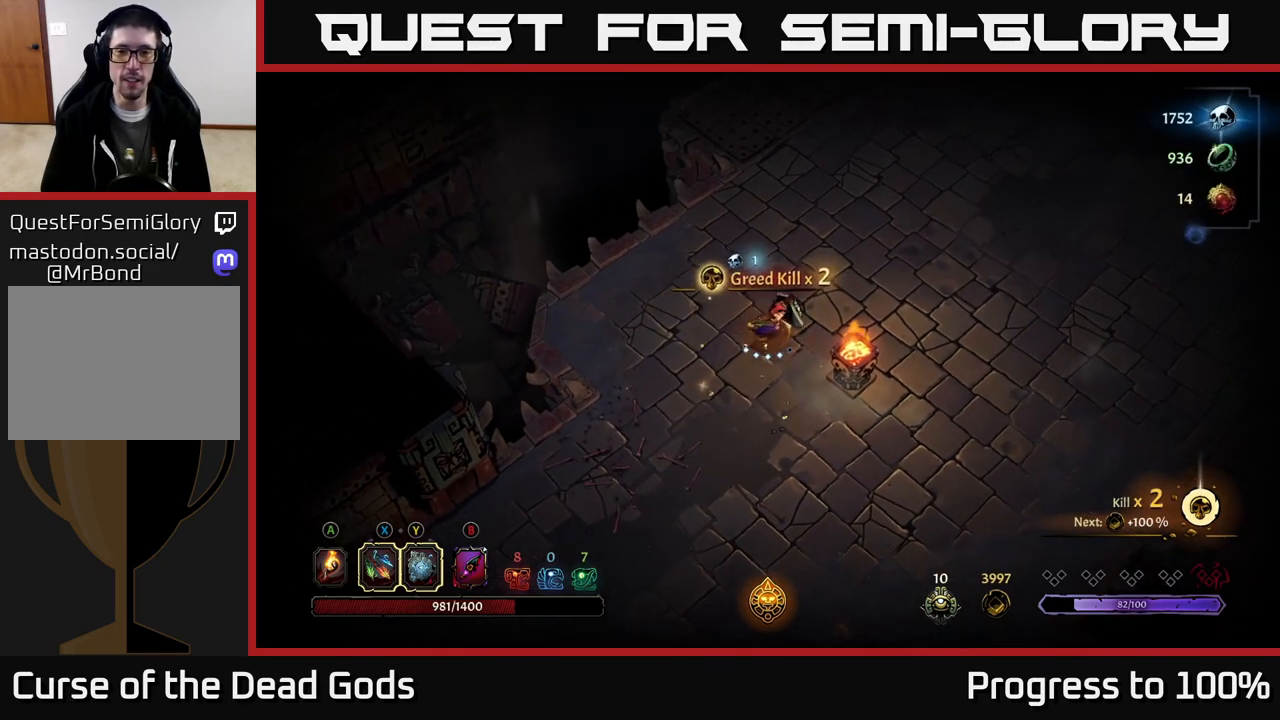
{"buttons": [], "left_stick": "up-right", "right_stick": "center", "events": [[450, "A", "down"], [500, "A", "up"]]}
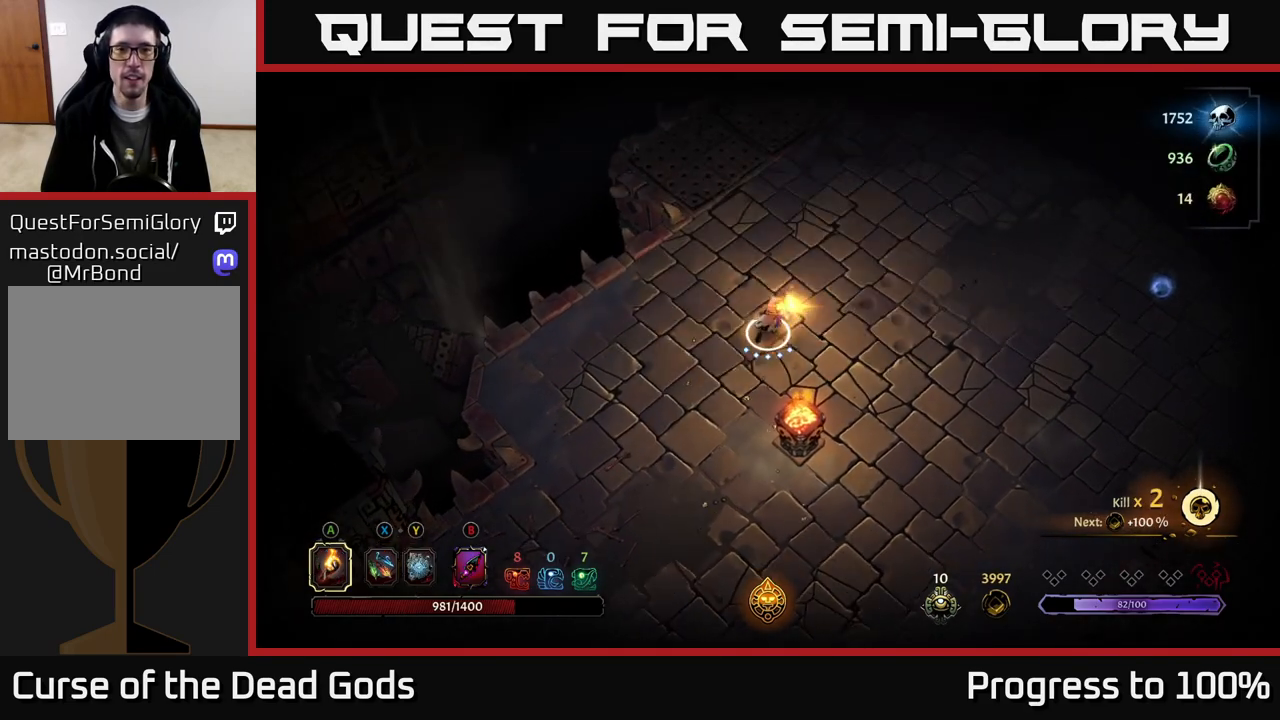
{"buttons": [], "left_stick": "up-right", "right_stick": "center", "events": []}
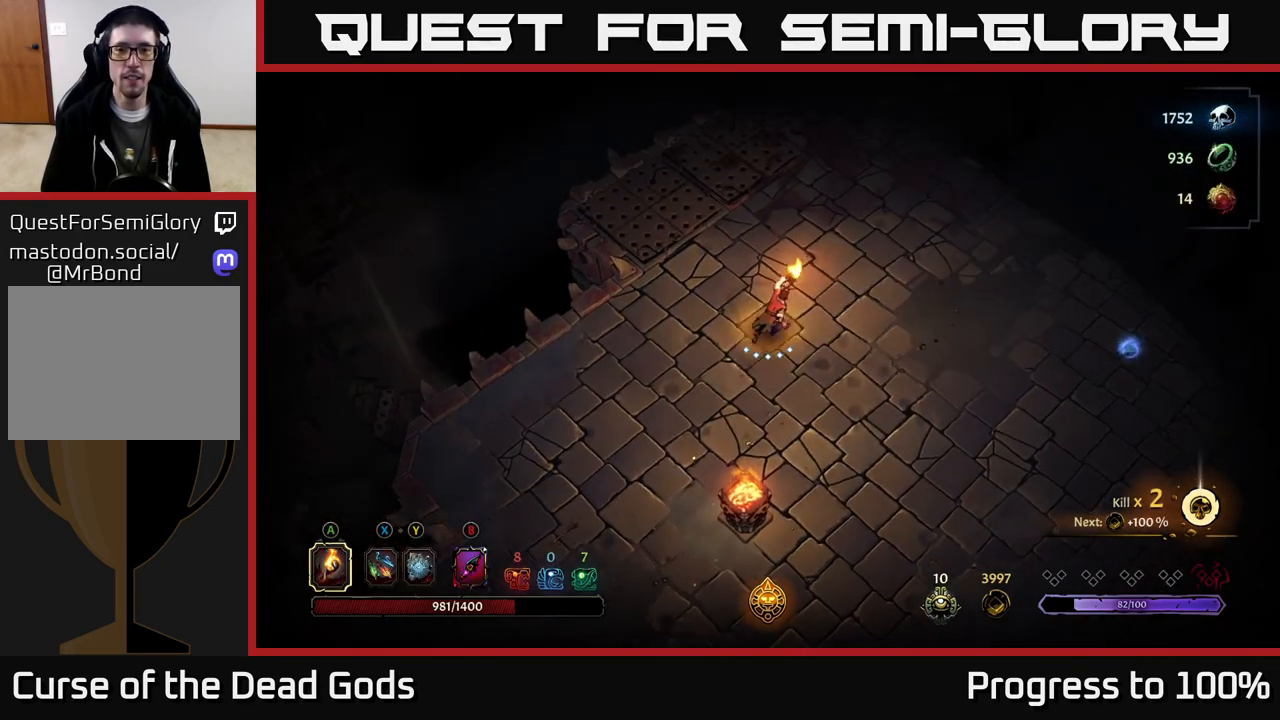
{"buttons": [], "left_stick": "right", "right_stick": "center", "events": [[33, "left_stick", "right"]]}
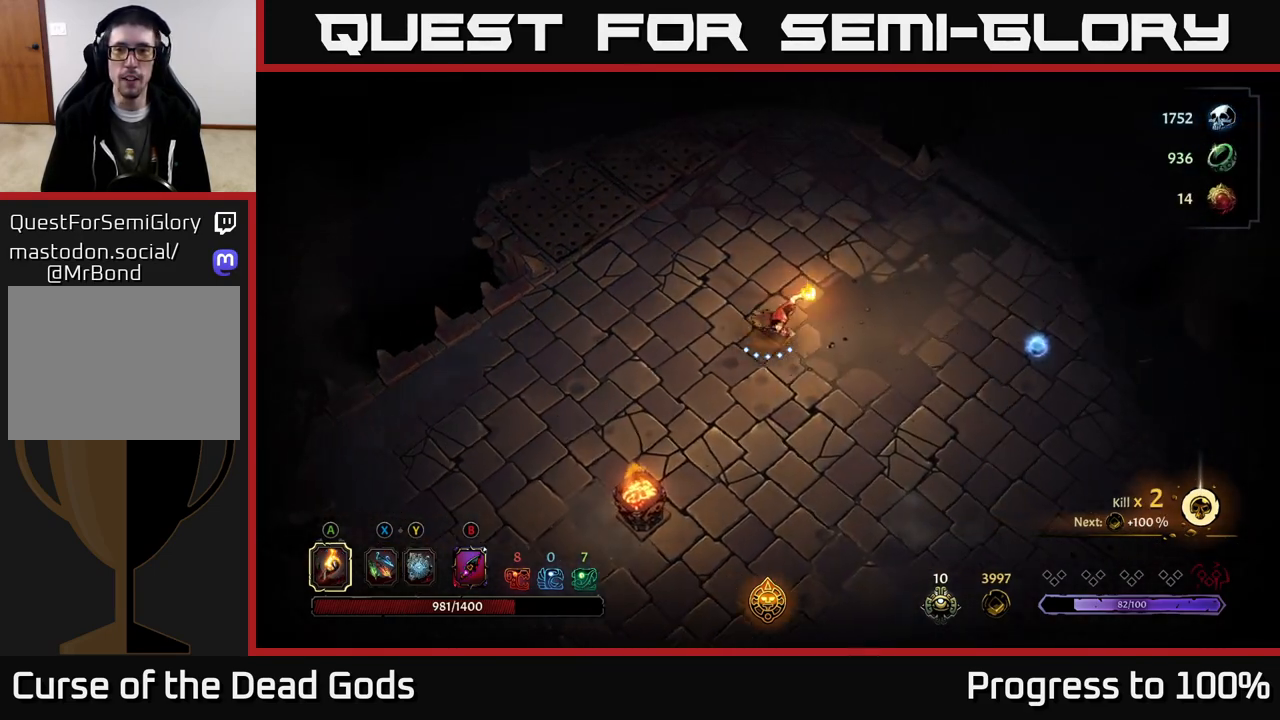
{"buttons": [], "left_stick": "center", "right_stick": "center", "events": [[200, "R2", "down"], [350, "R2", "up"], [433, "left_stick", "center"]]}
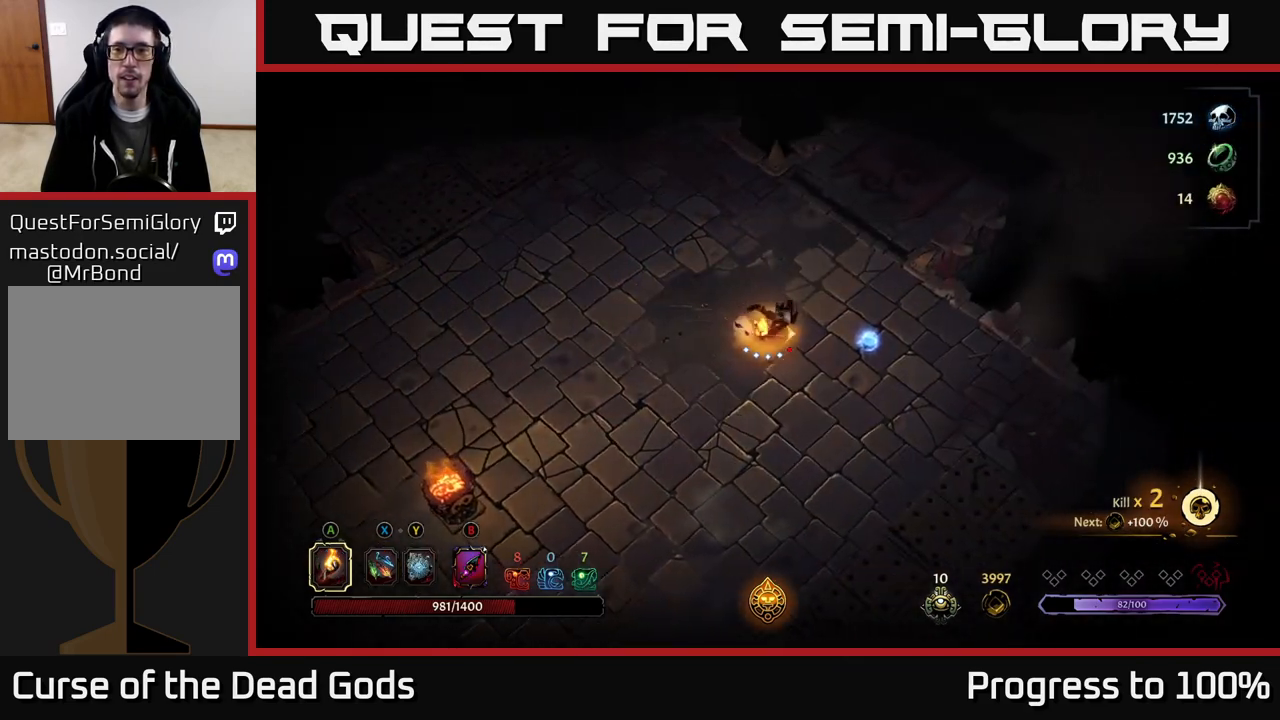
{"buttons": [], "left_stick": "down", "right_stick": "center", "events": [[217, "left_stick", "down-right"], [500, "left_stick", "down"]]}
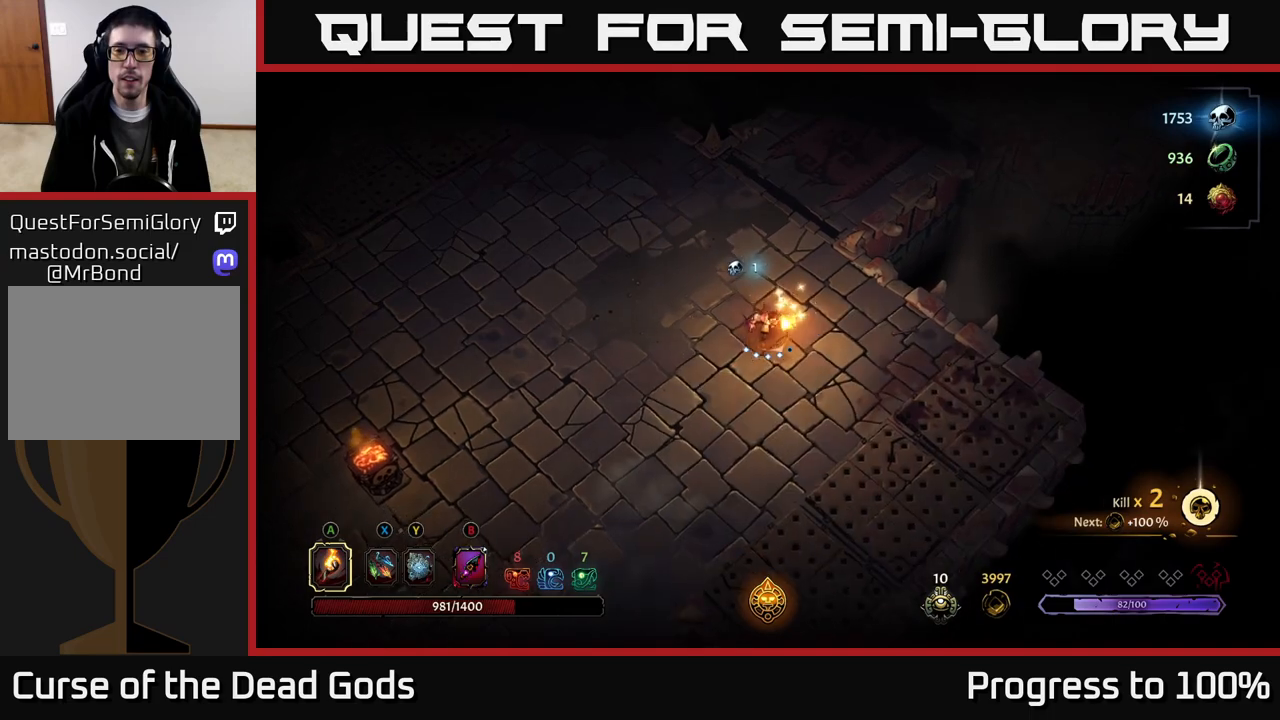
{"buttons": [], "left_stick": "down", "right_stick": "center", "events": []}